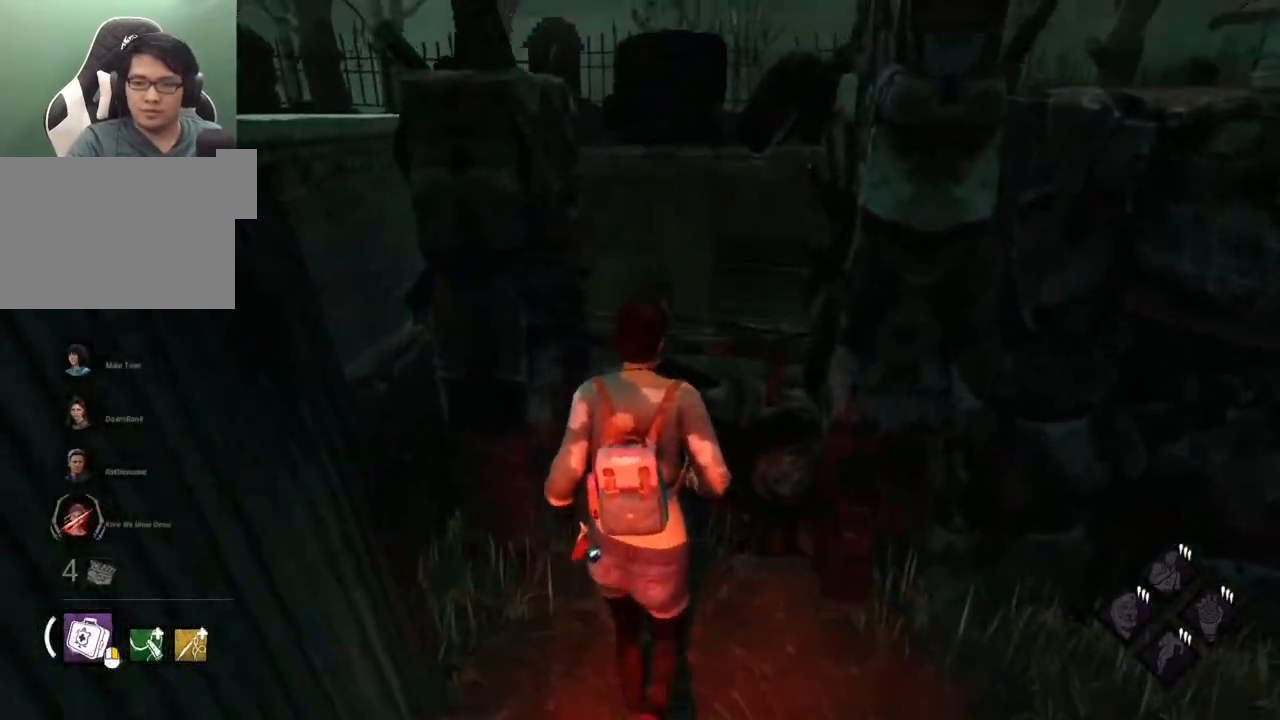
Gameplay with keyboard and mouse; each line is a JSON object with the keys and mouse buttons held at the frame after it. "events" lists presses ("down") and releases ("up") of "1", "2", "3", "4", "5", "a", "alt", "c", "caps_lock", "ctrl", "d", "e", "f", "g", "q", "r", "s", "shift", "space", "t", "tab", "v", "w", "x", "z", "mouse_left", "mouse_wheel" and "mouse_right" between this image and that frame as [ms after this image, input, new state], when the widget could be followed in between. "mouse_left", "mouse_wheel", "mouse_right" = the "left", "wheel", "right" buttons of the "mouse" list. No other keys are recorded. "wheel" means that the mouse wheel is clicked or scrolled. Not read: mouse_move.
{"keys": ["shift", "w"], "mouse": [], "events": []}
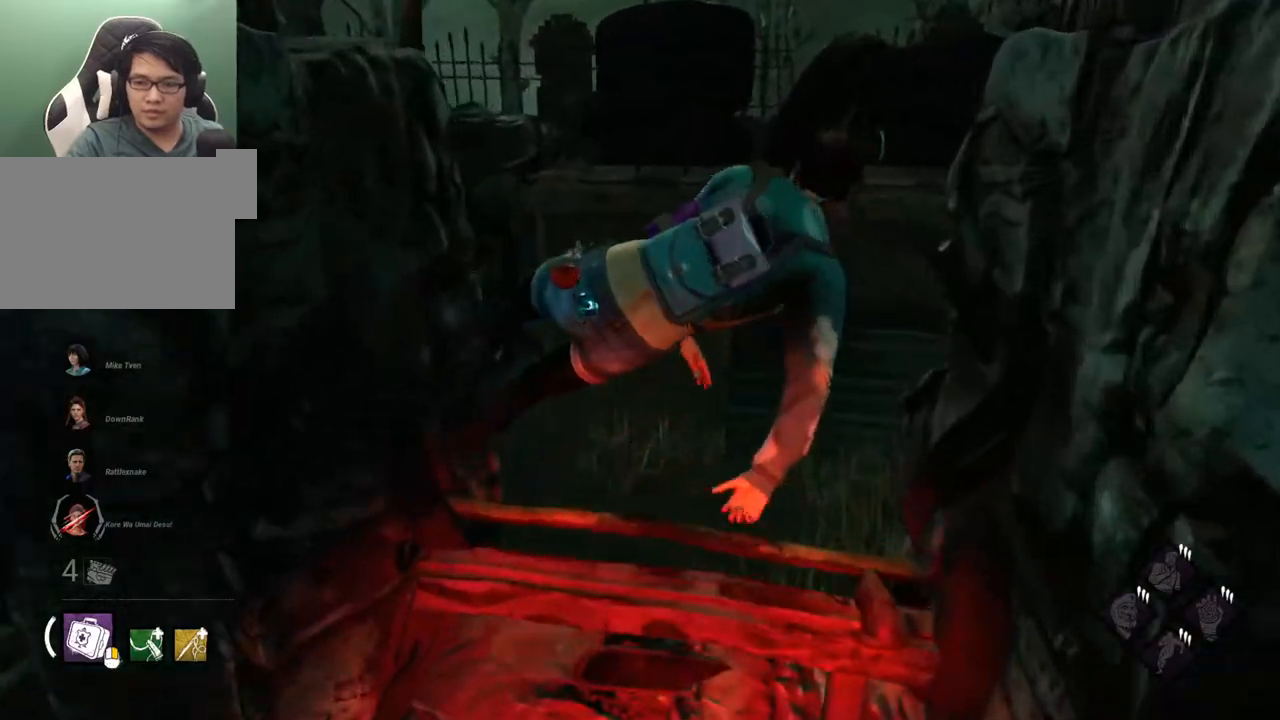
{"keys": ["shift", "w"], "mouse": [], "events": []}
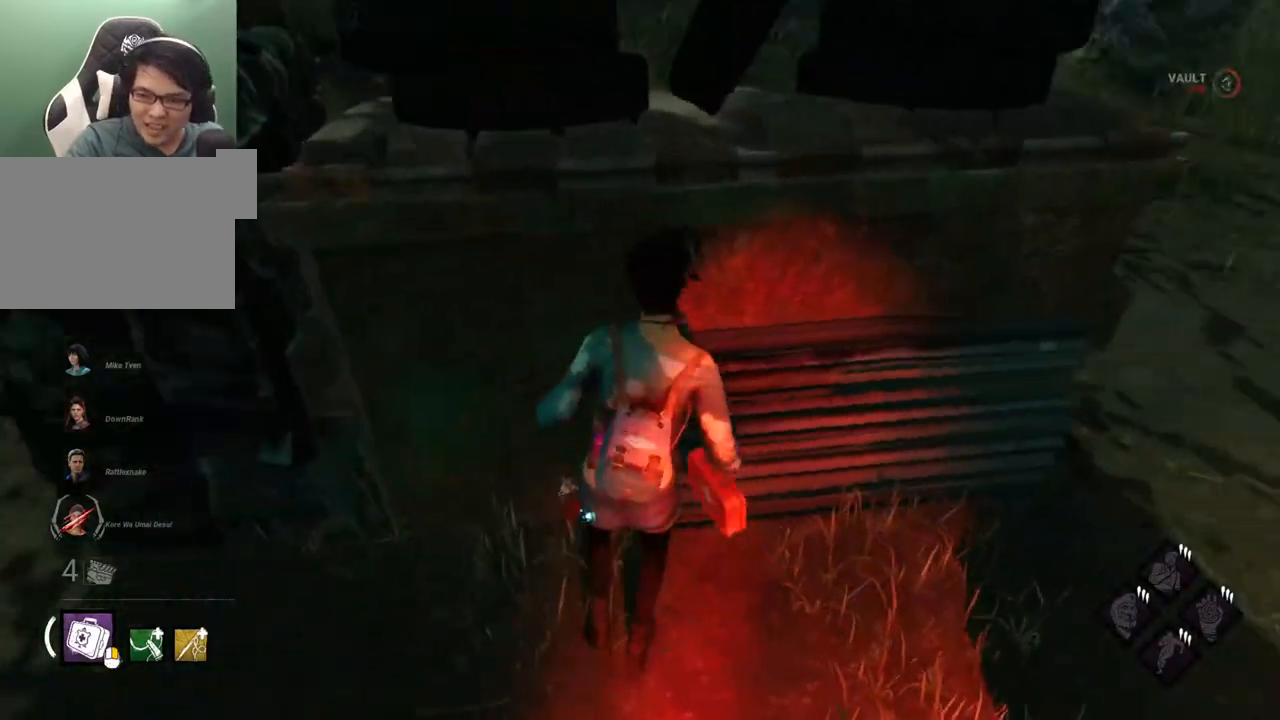
{"keys": ["d", "shift"], "mouse": [], "events": [[17, "a", "down"], [67, "w", "up"], [167, "s", "down"], [200, "a", "up"], [250, "d", "down"], [300, "s", "up"], [400, "w", "down"], [484, "w", "up"]]}
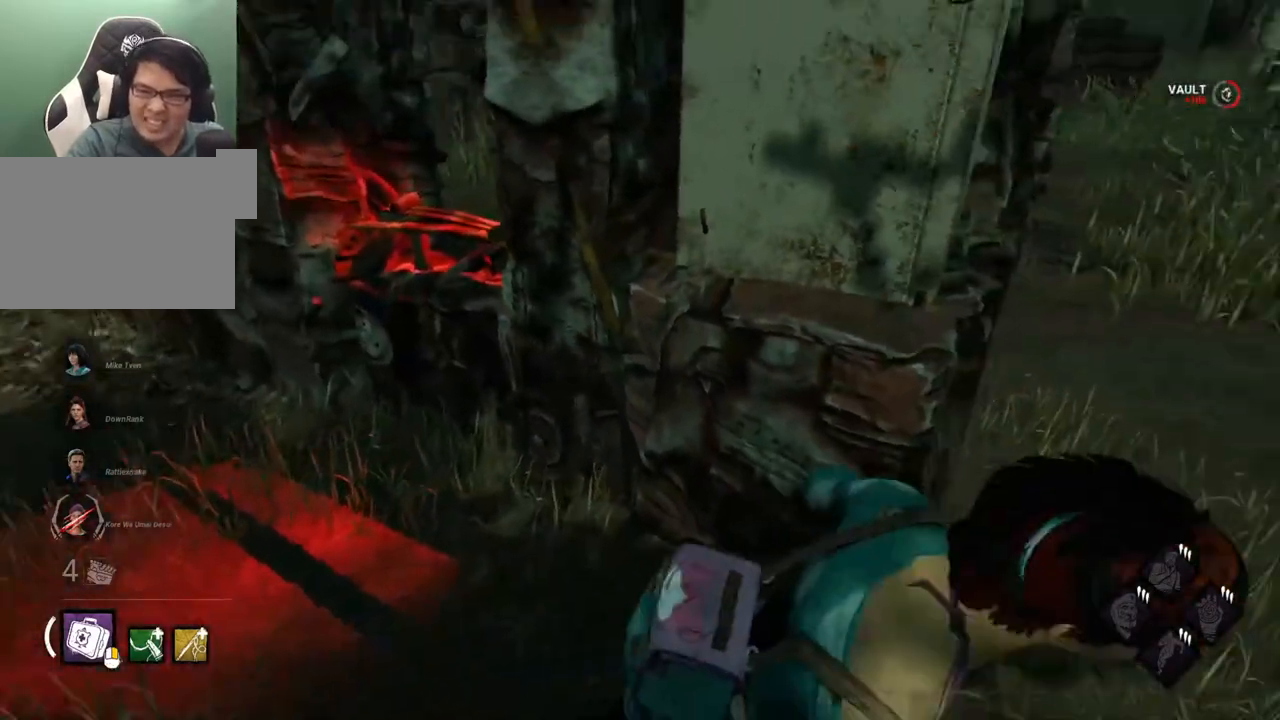
{"keys": [], "mouse": [], "events": [[317, "a", "down"], [367, "d", "up"], [367, "w", "down"], [417, "a", "up"], [450, "shift", "up"], [450, "w", "up"]]}
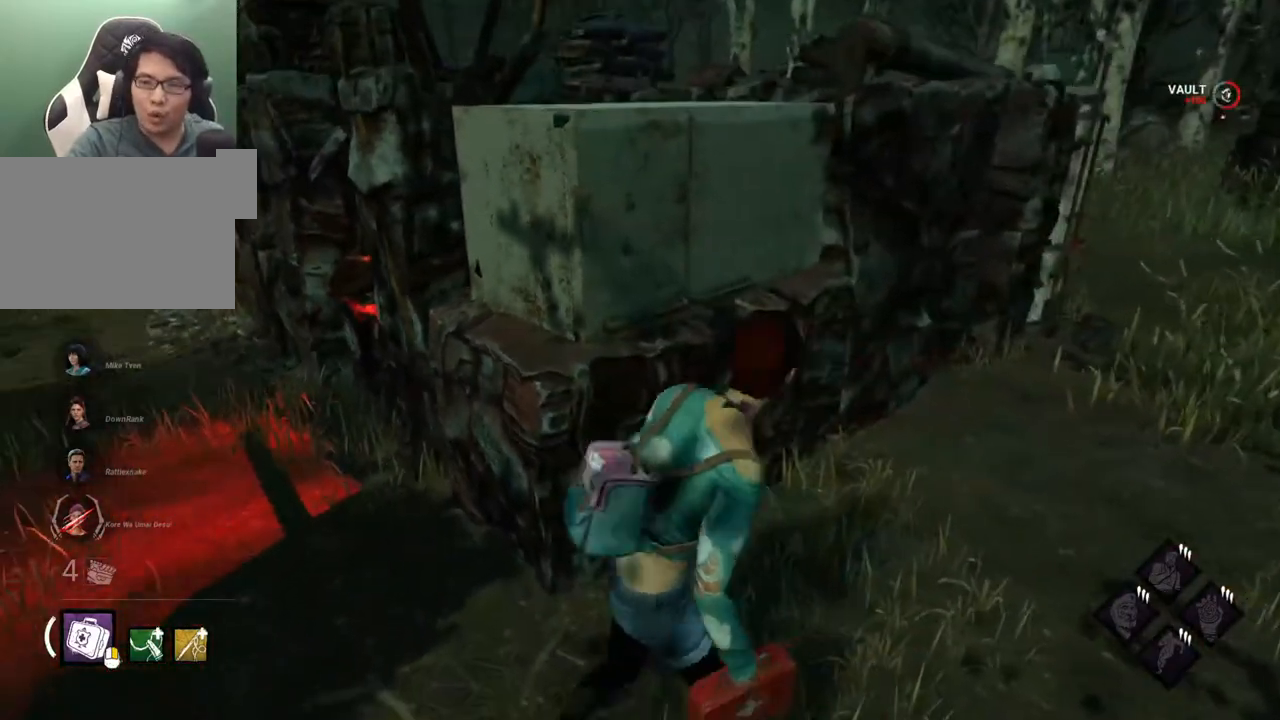
{"keys": [], "mouse": [], "events": []}
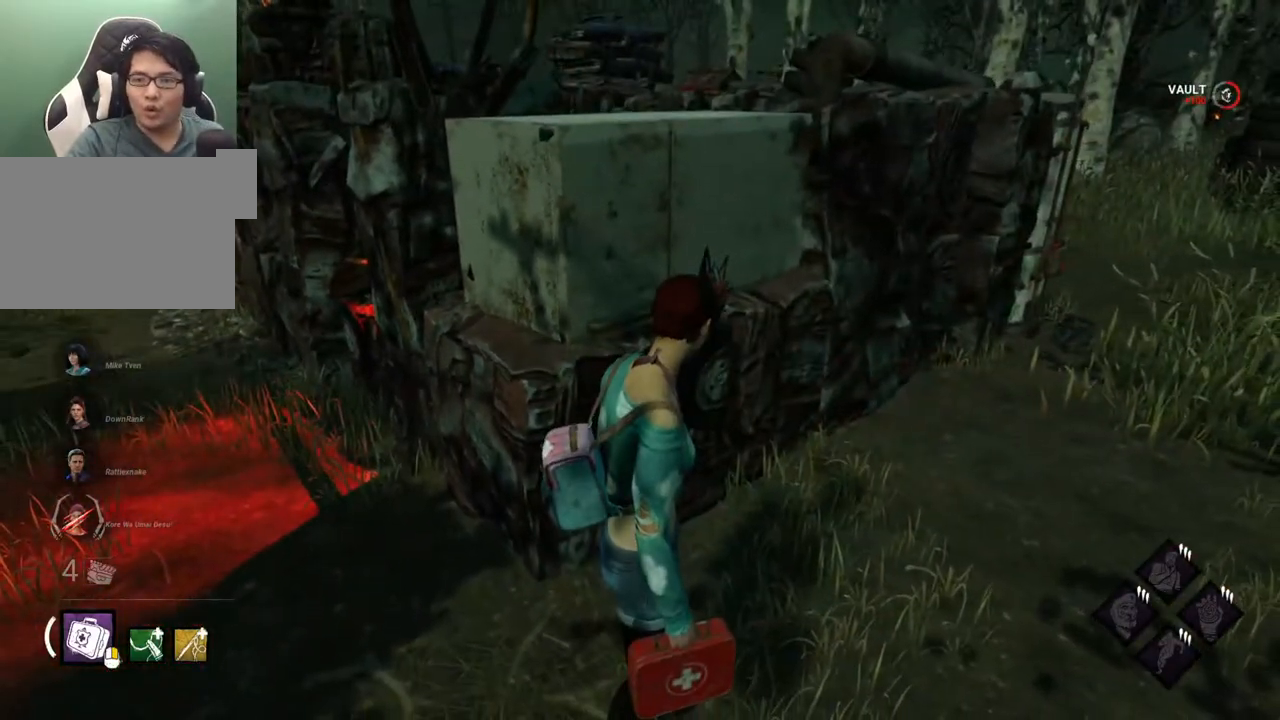
{"keys": [], "mouse": [], "events": []}
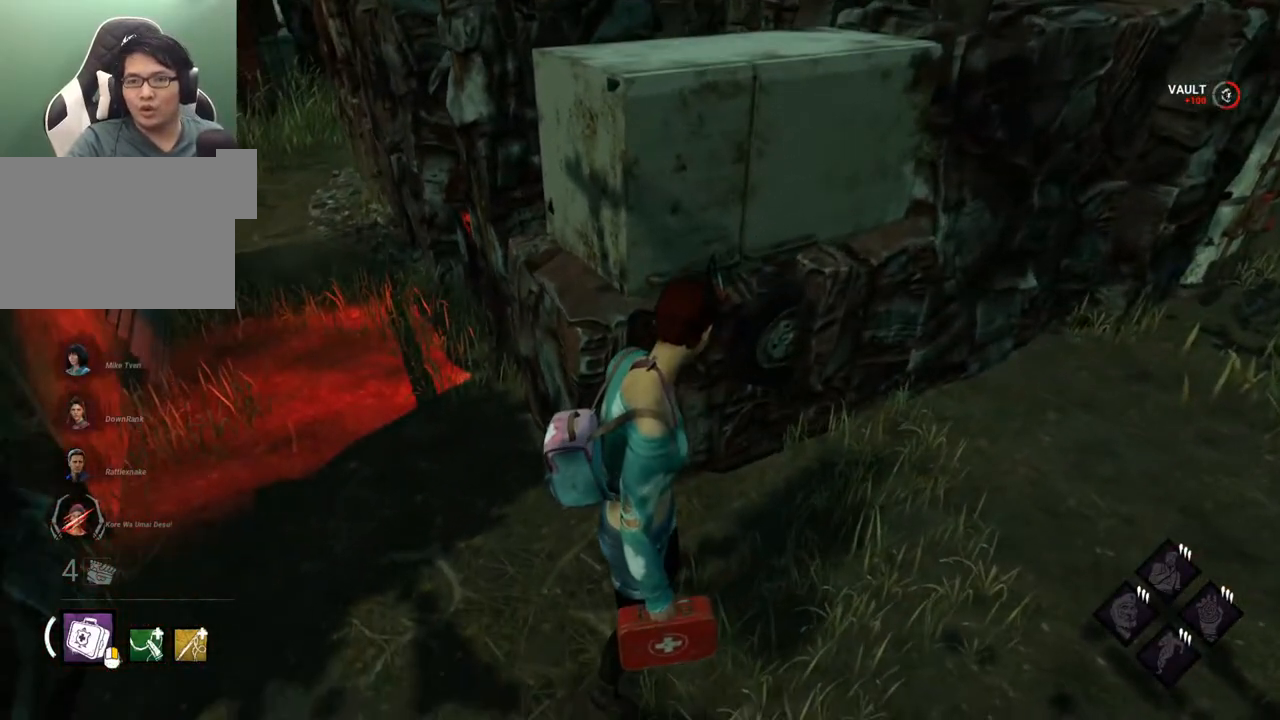
{"keys": [], "mouse": [], "events": [[84, "w", "down"], [267, "d", "down"], [450, "d", "up"], [450, "w", "up"]]}
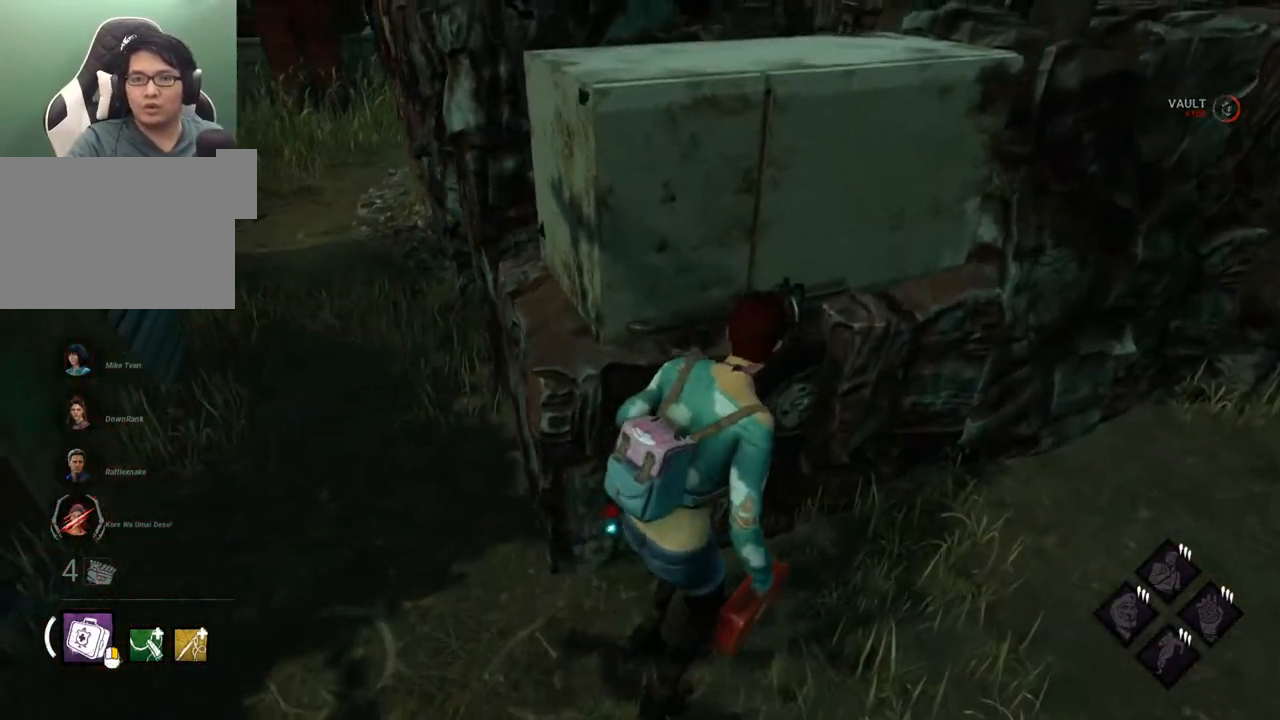
{"keys": [], "mouse": [], "events": []}
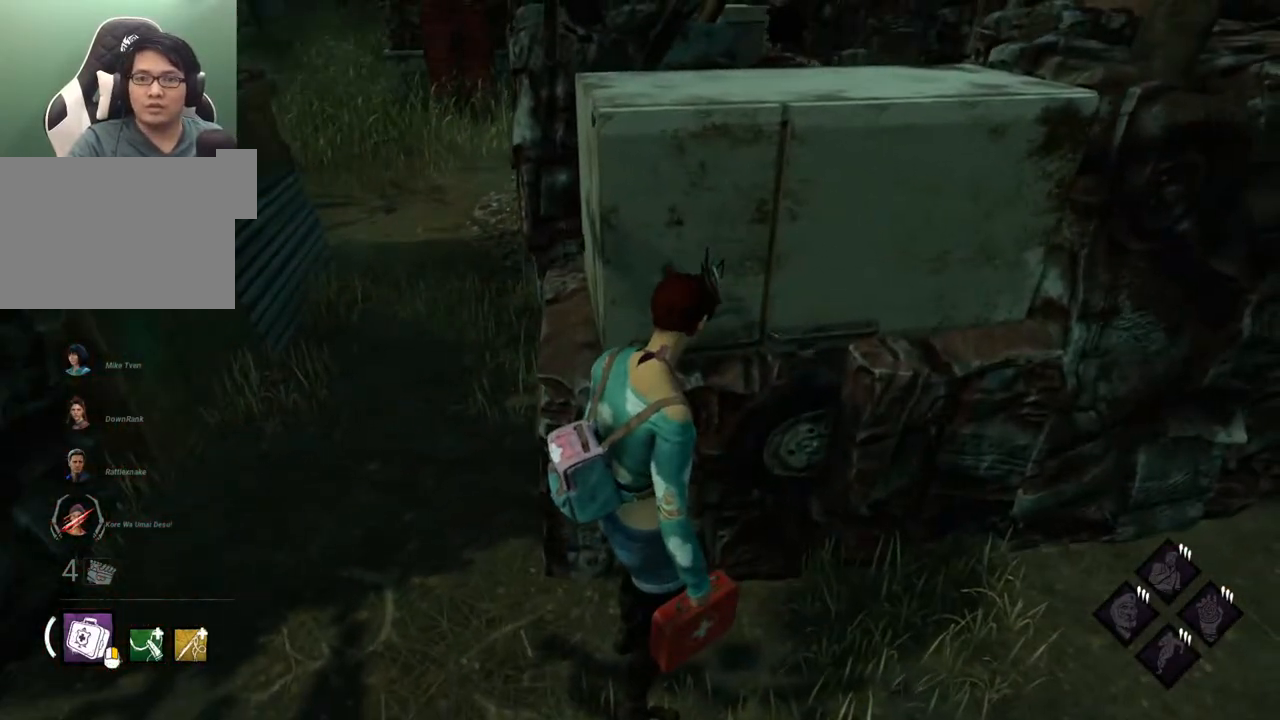
{"keys": ["d"], "mouse": [], "events": [[17, "a", "down"], [200, "a", "up"], [300, "d", "down"]]}
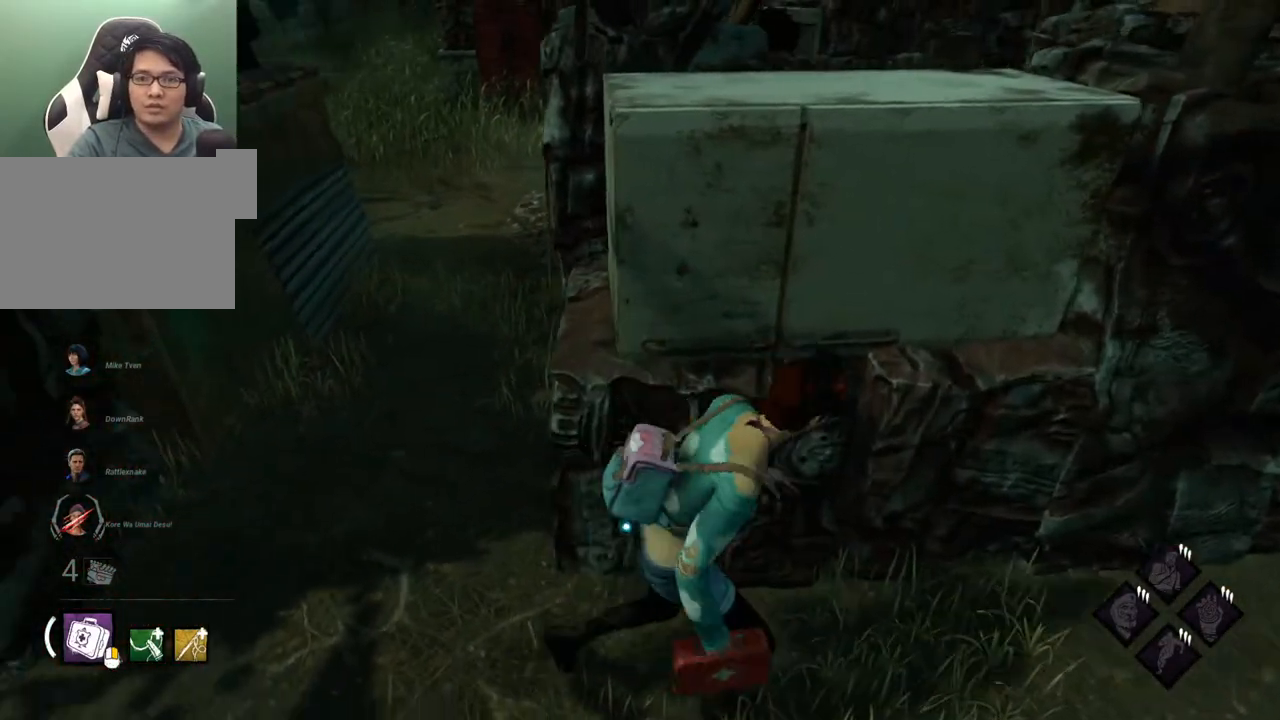
{"keys": ["d"], "mouse": [], "events": []}
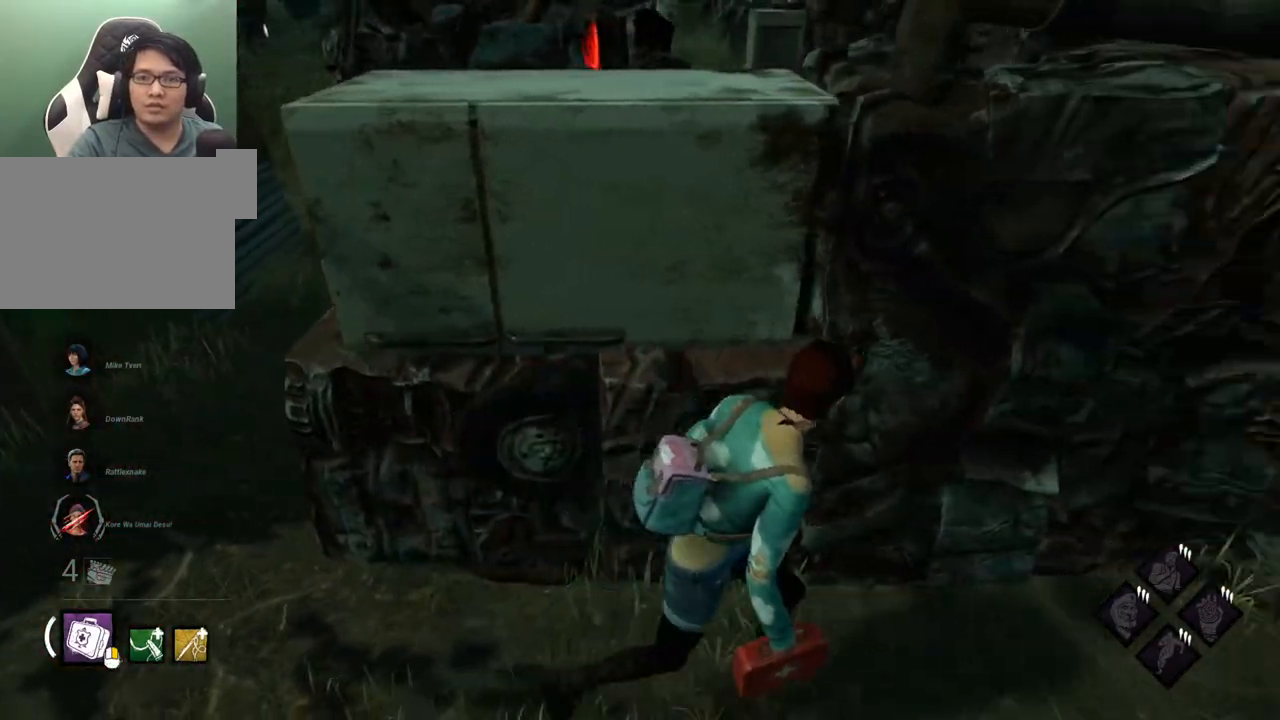
{"keys": ["d"], "mouse": [], "events": []}
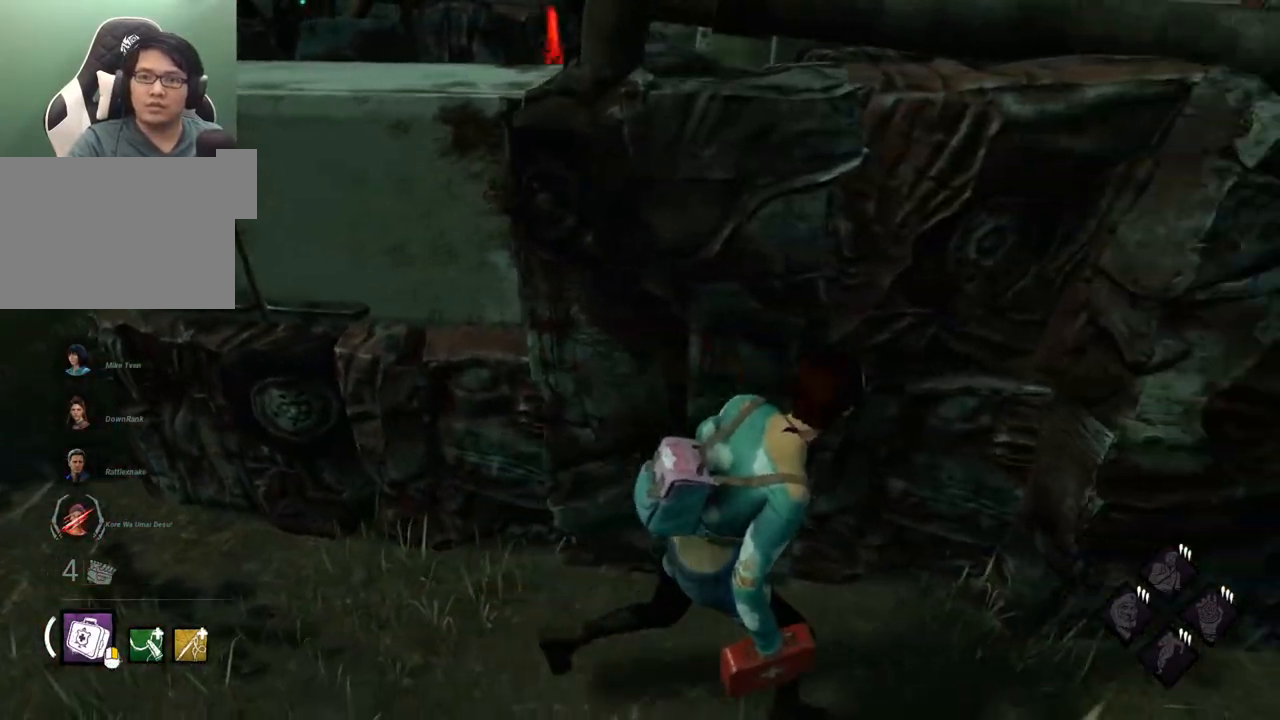
{"keys": ["d"], "mouse": [], "events": []}
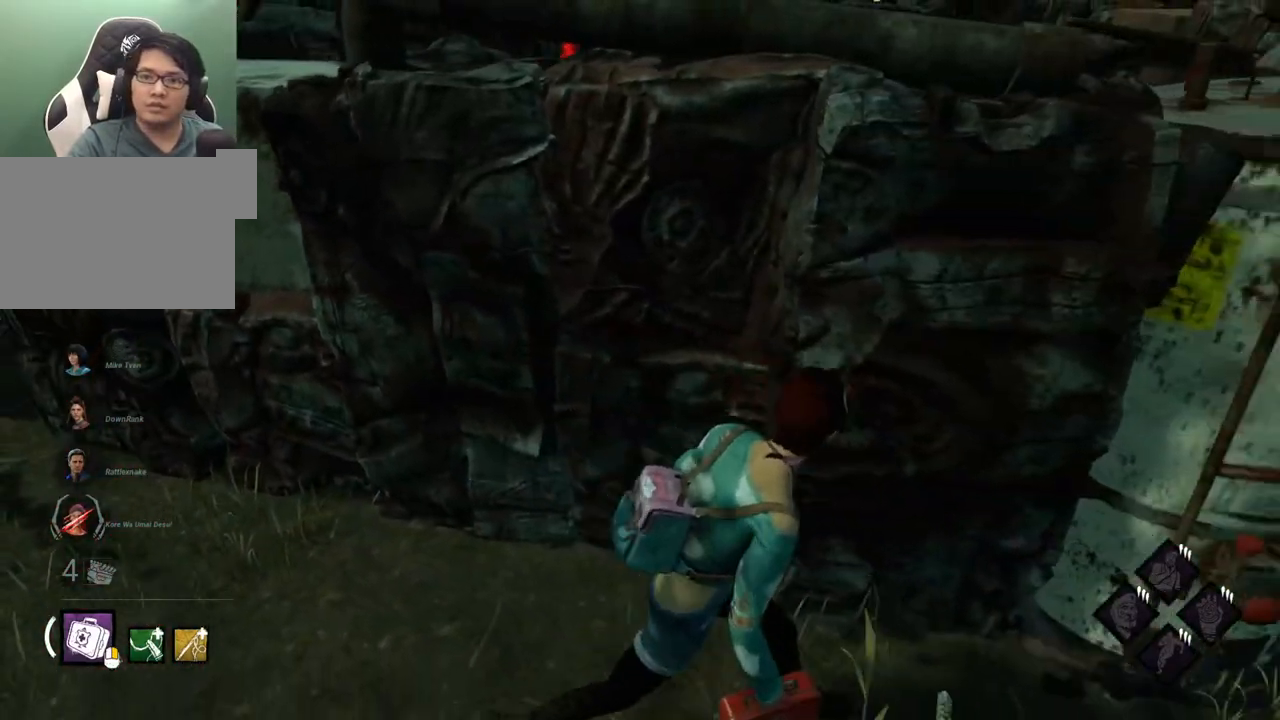
{"keys": ["d", "shift", "w"], "mouse": [], "events": [[84, "shift", "down"], [417, "w", "down"]]}
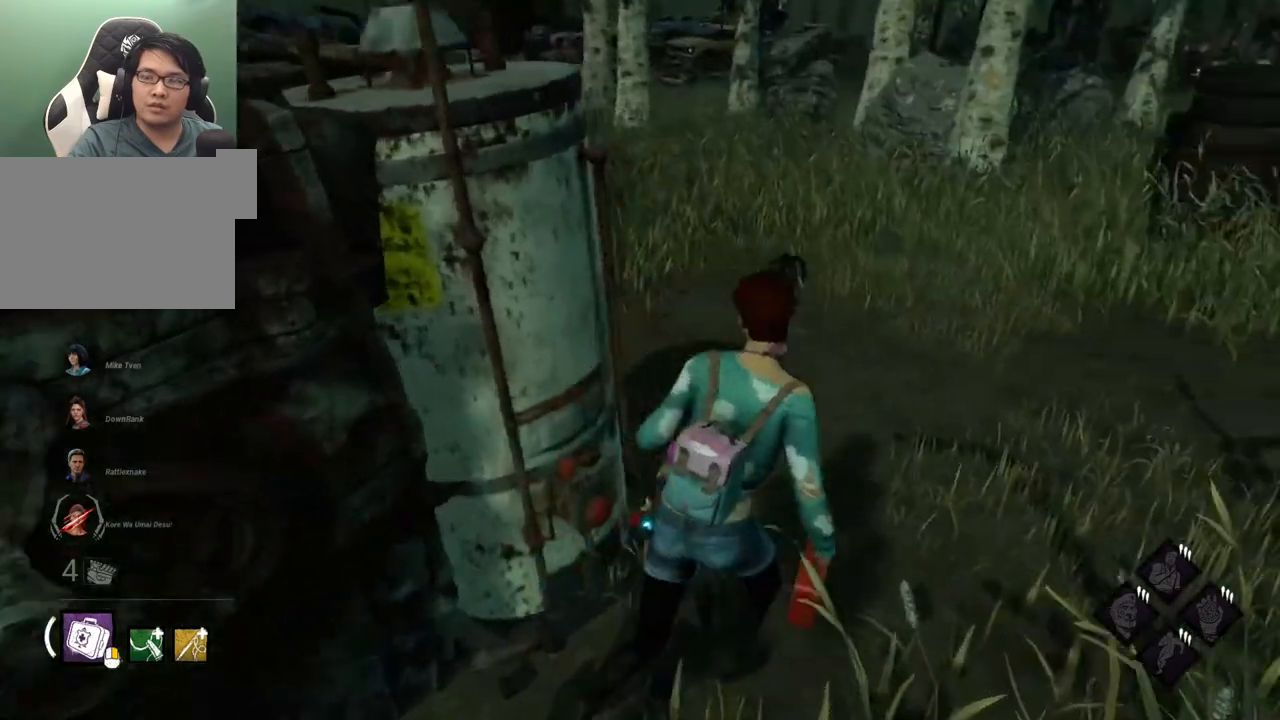
{"keys": ["shift", "w"], "mouse": [], "events": [[234, "d", "up"]]}
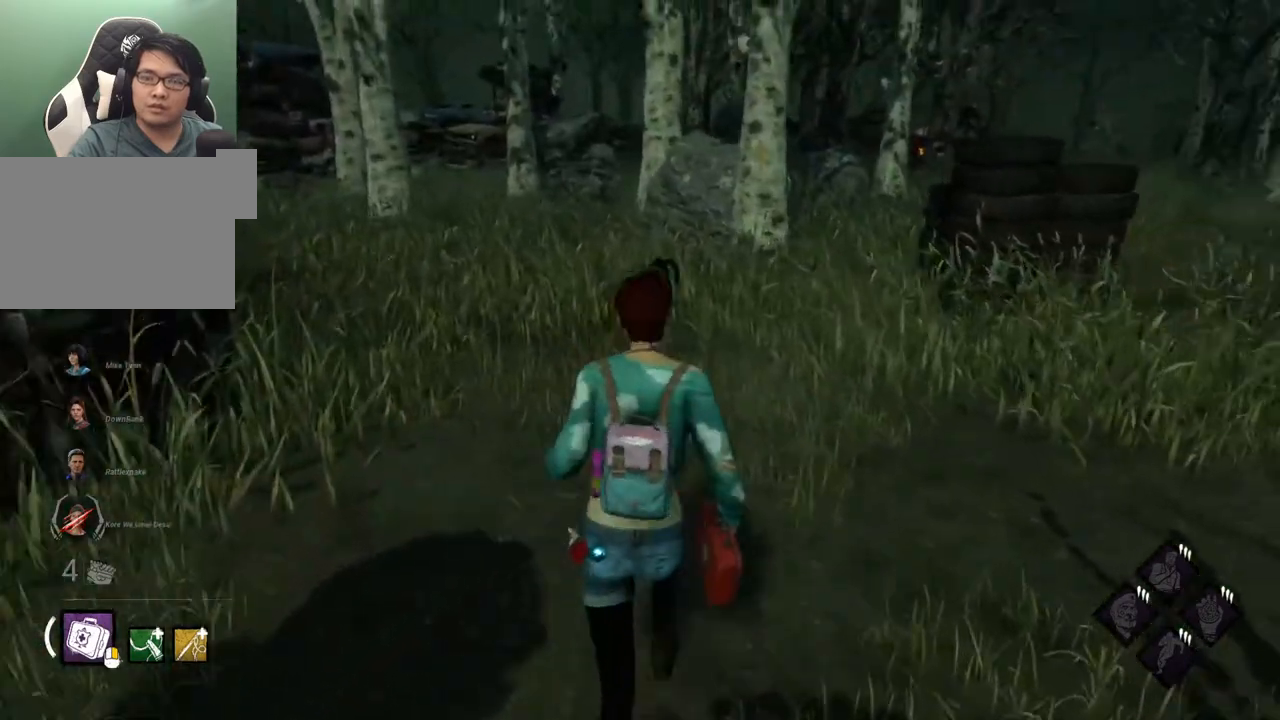
{"keys": ["shift", "w"], "mouse": [], "events": [[17, "d", "down"], [117, "d", "up"]]}
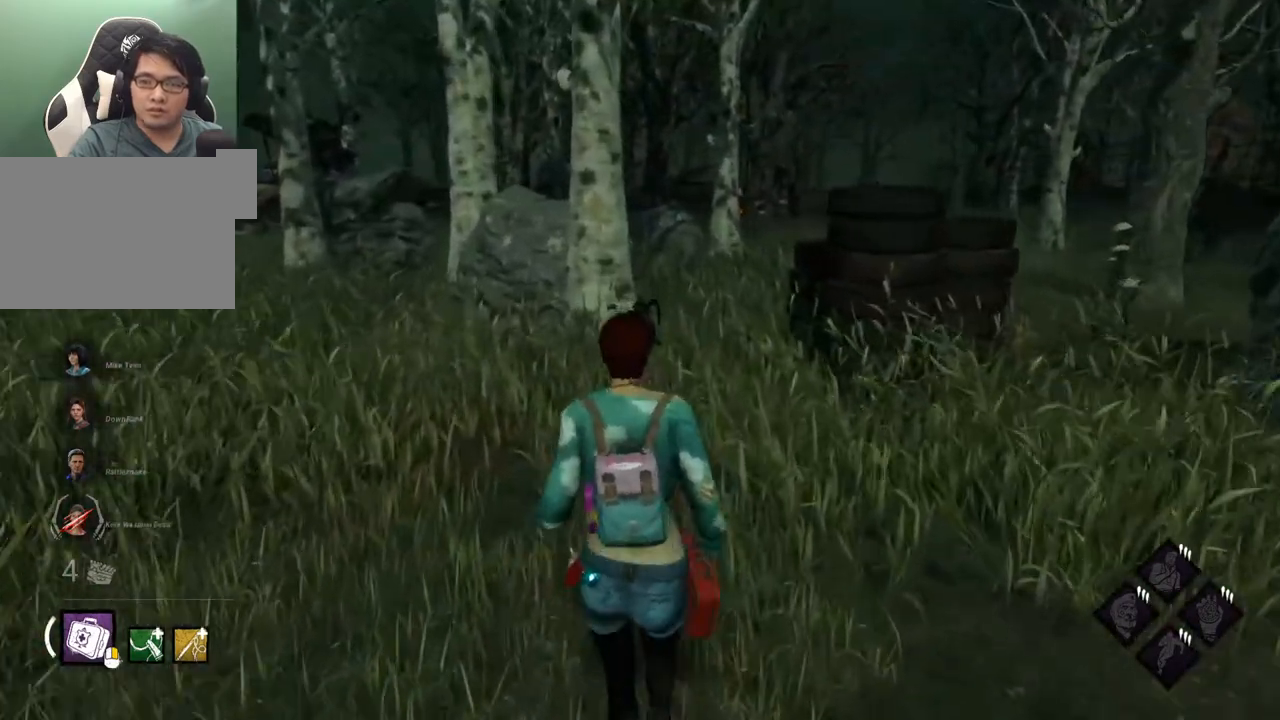
{"keys": ["shift", "w"], "mouse": [], "events": []}
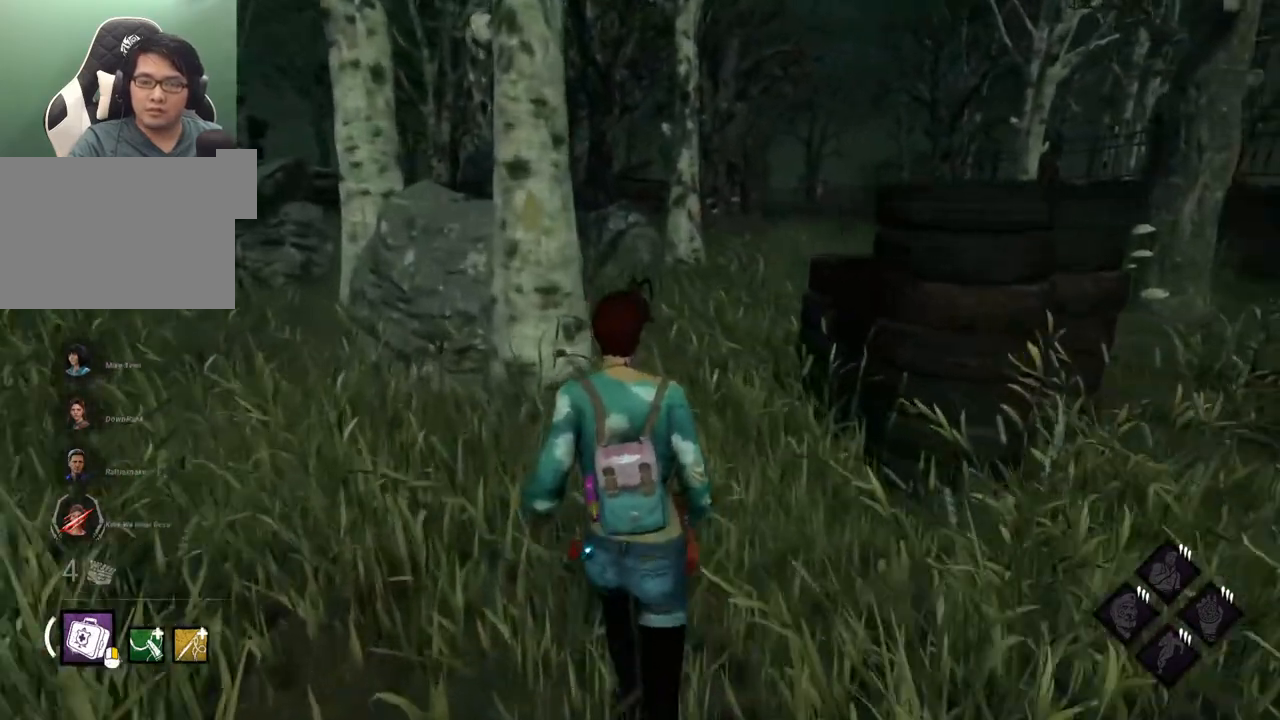
{"keys": ["shift", "w"], "mouse": [], "events": []}
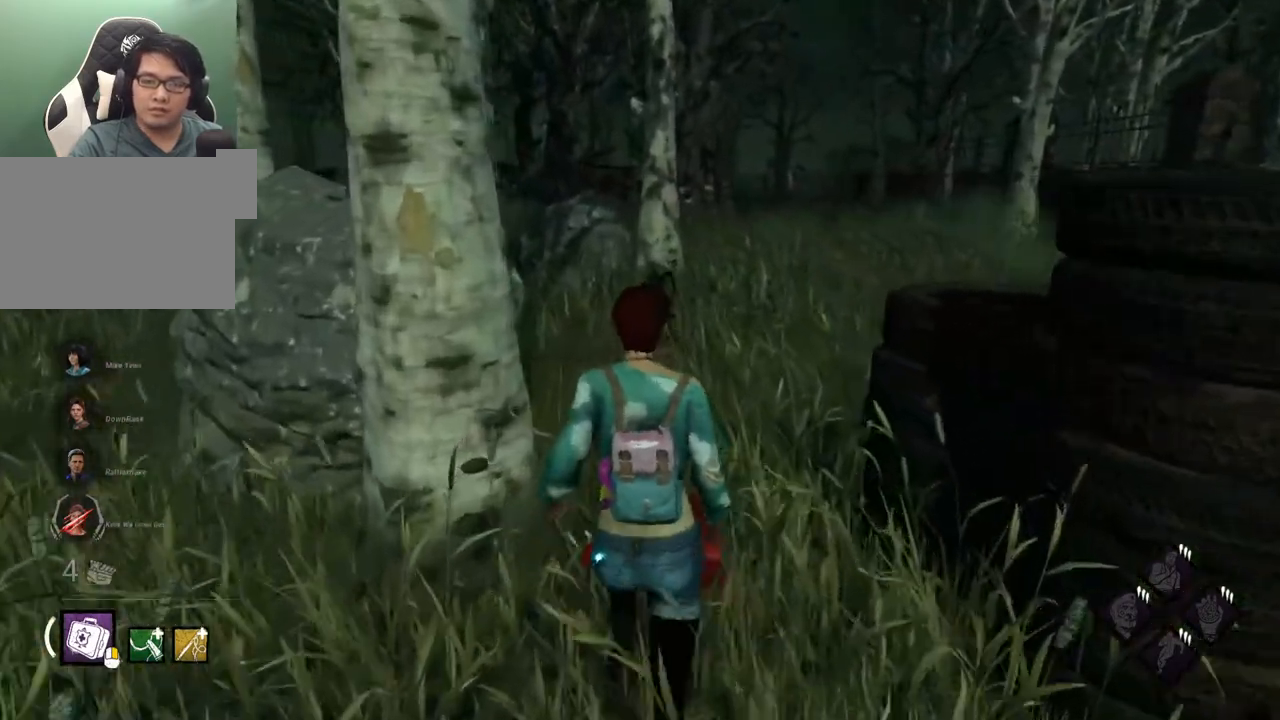
{"keys": ["shift", "w"], "mouse": [], "events": [[384, "d", "down"], [484, "d", "up"]]}
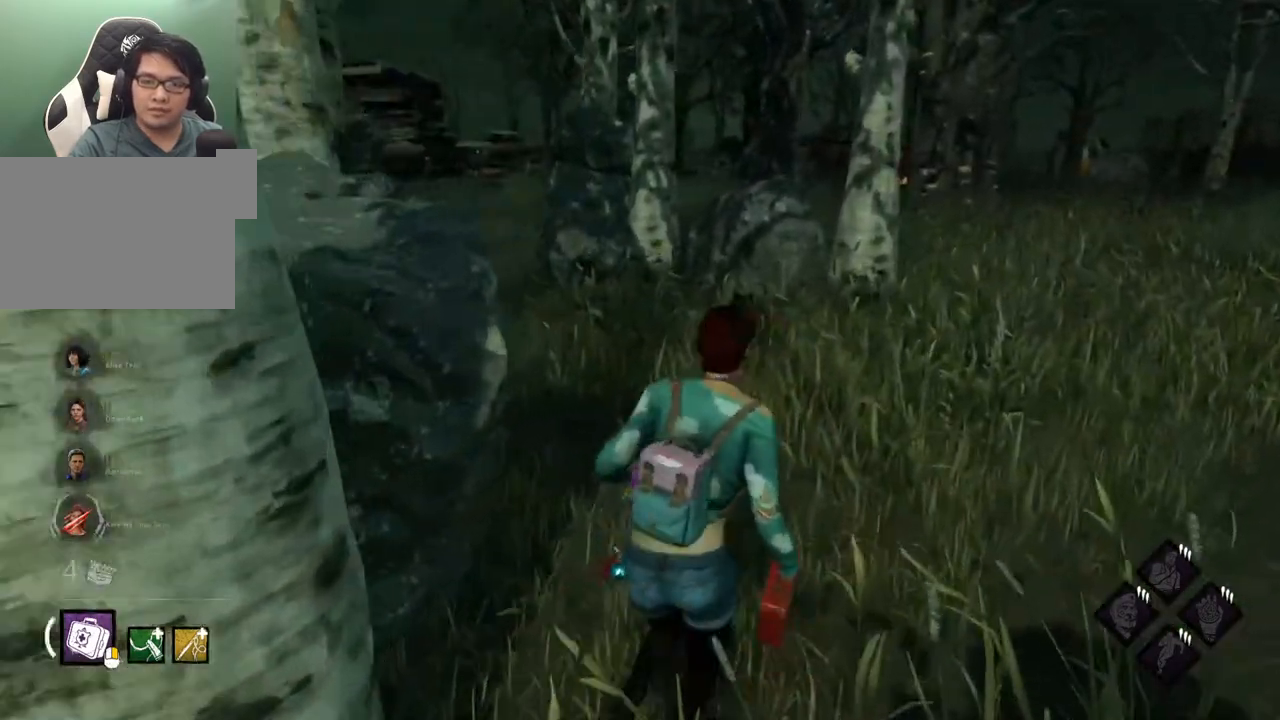
{"keys": ["shift", "w"], "mouse": [], "events": []}
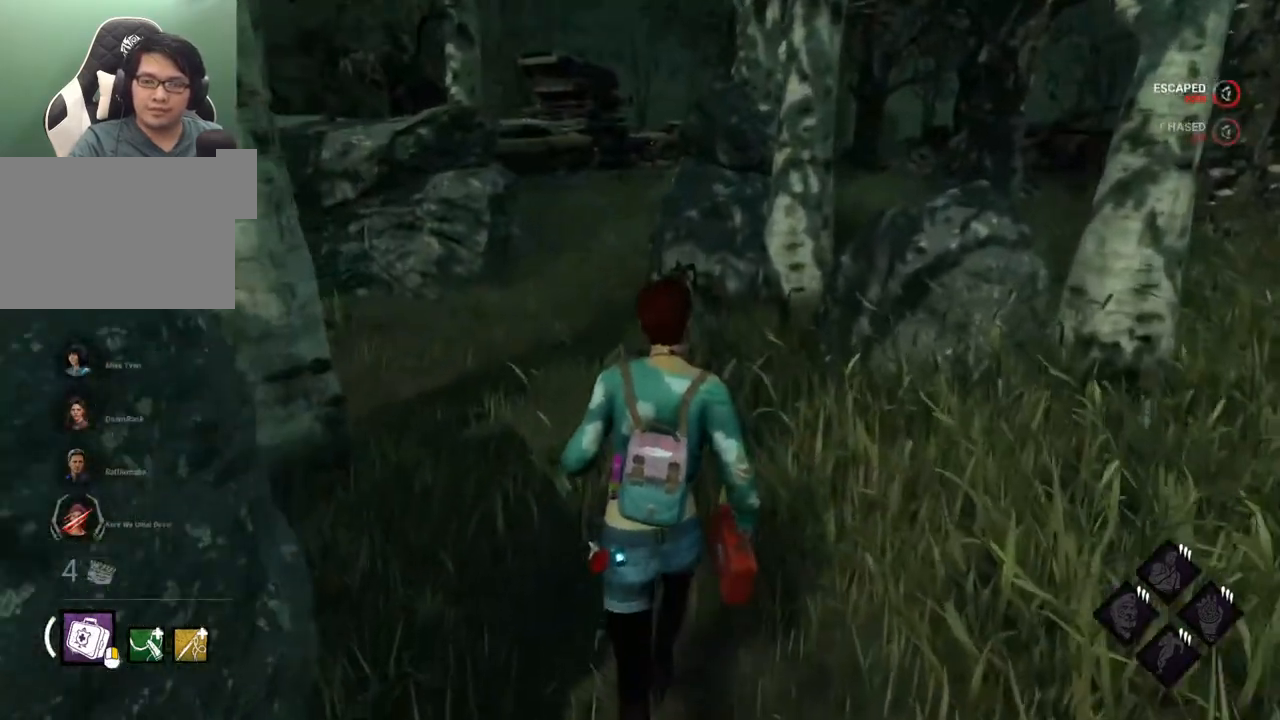
{"keys": ["d", "shift", "w"], "mouse": [], "events": [[434, "d", "down"]]}
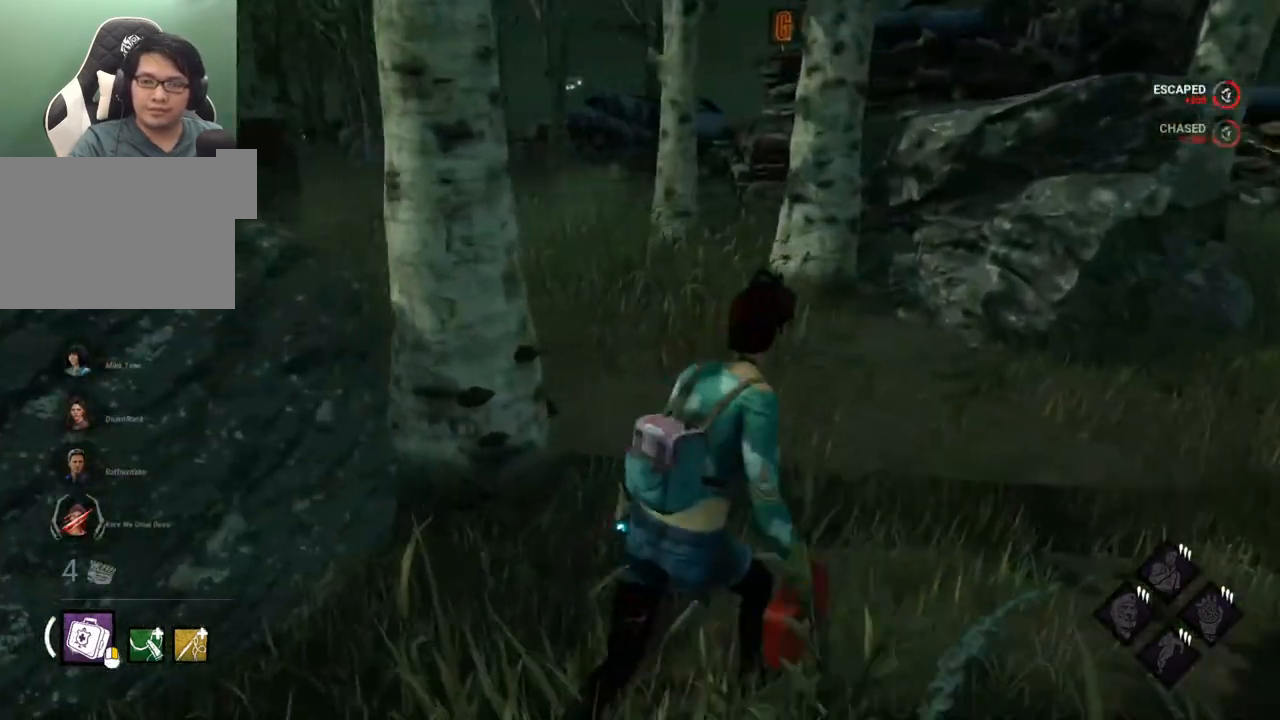
{"keys": ["d", "s", "shift"], "mouse": [], "events": [[167, "w", "up"], [450, "s", "down"]]}
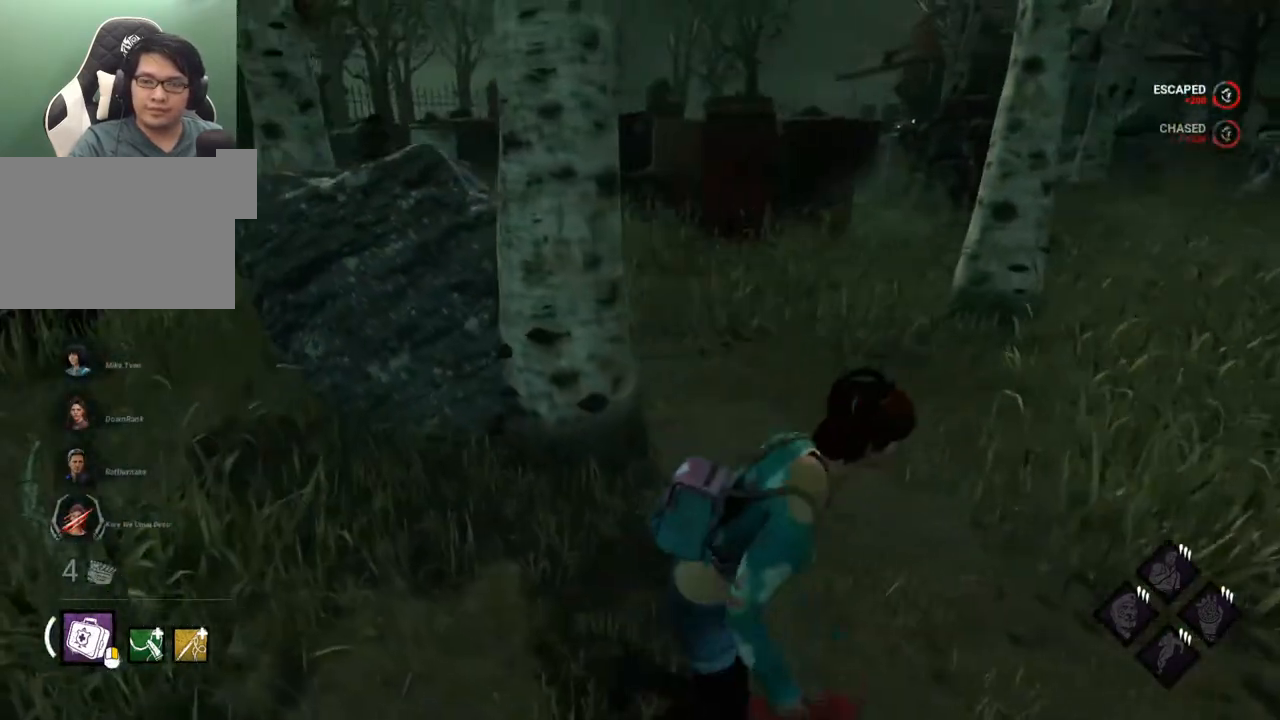
{"keys": ["s", "shift"], "mouse": [], "events": [[217, "d", "up"], [367, "d", "down"], [450, "d", "up"]]}
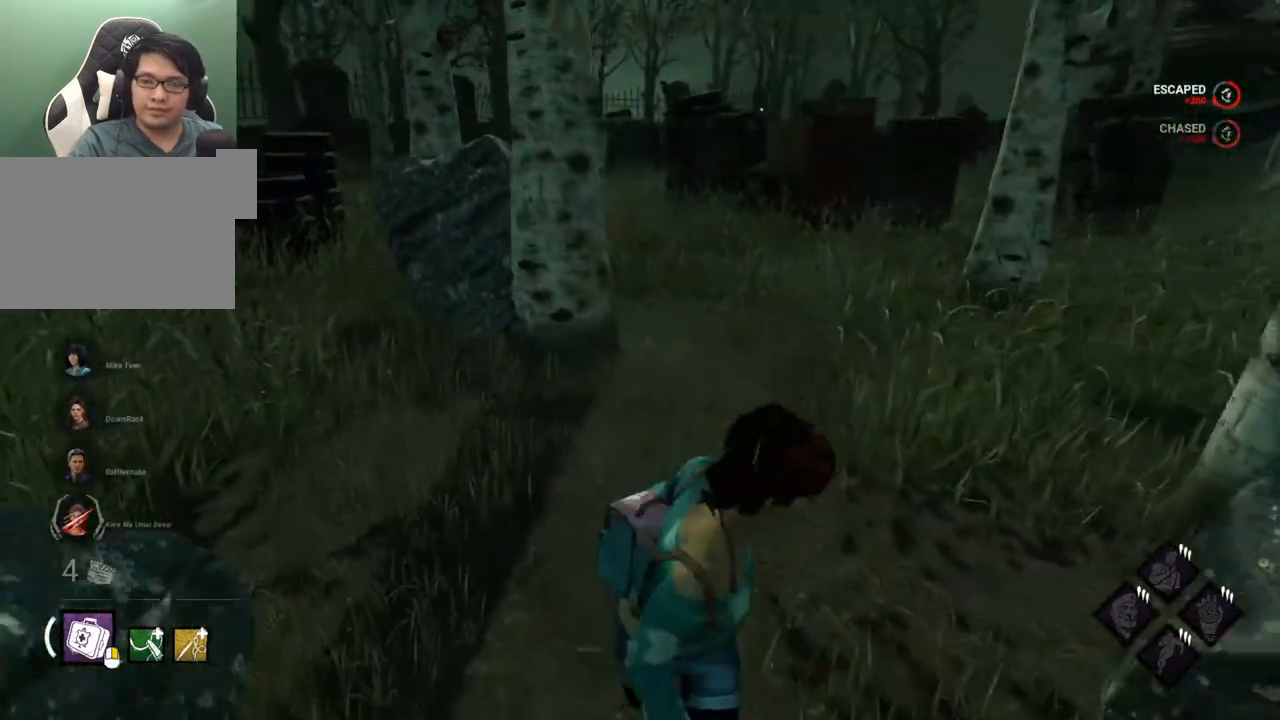
{"keys": ["d", "shift"], "mouse": [], "events": [[284, "d", "down"], [384, "s", "up"]]}
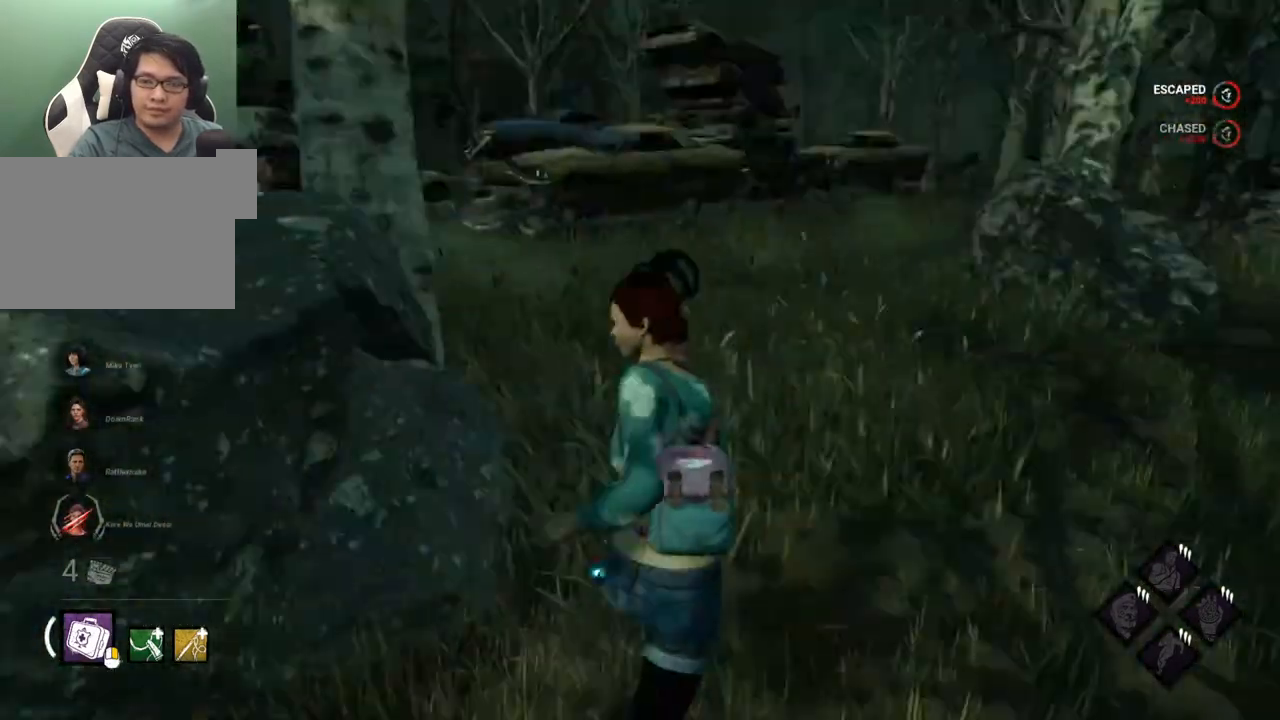
{"keys": ["shift", "w"], "mouse": [], "events": [[17, "w", "down"], [67, "d", "up"], [300, "d", "down"], [400, "d", "up"]]}
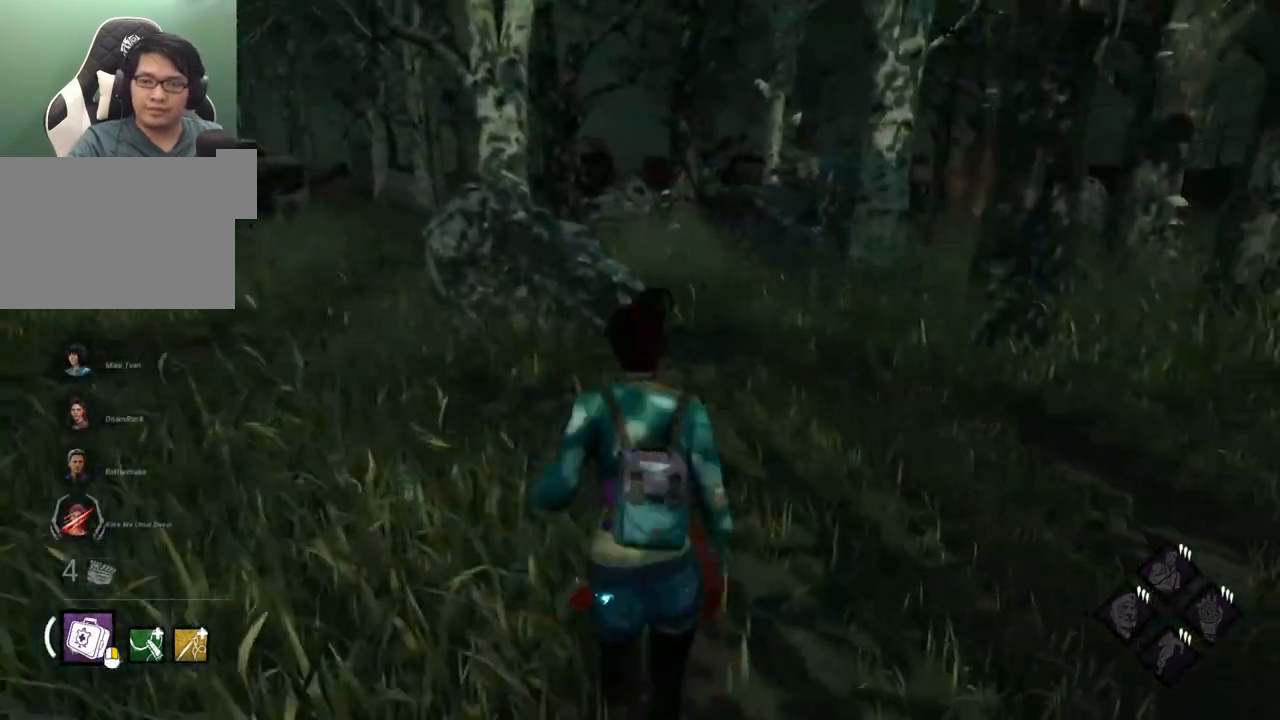
{"keys": ["shift", "w"], "mouse": [], "events": []}
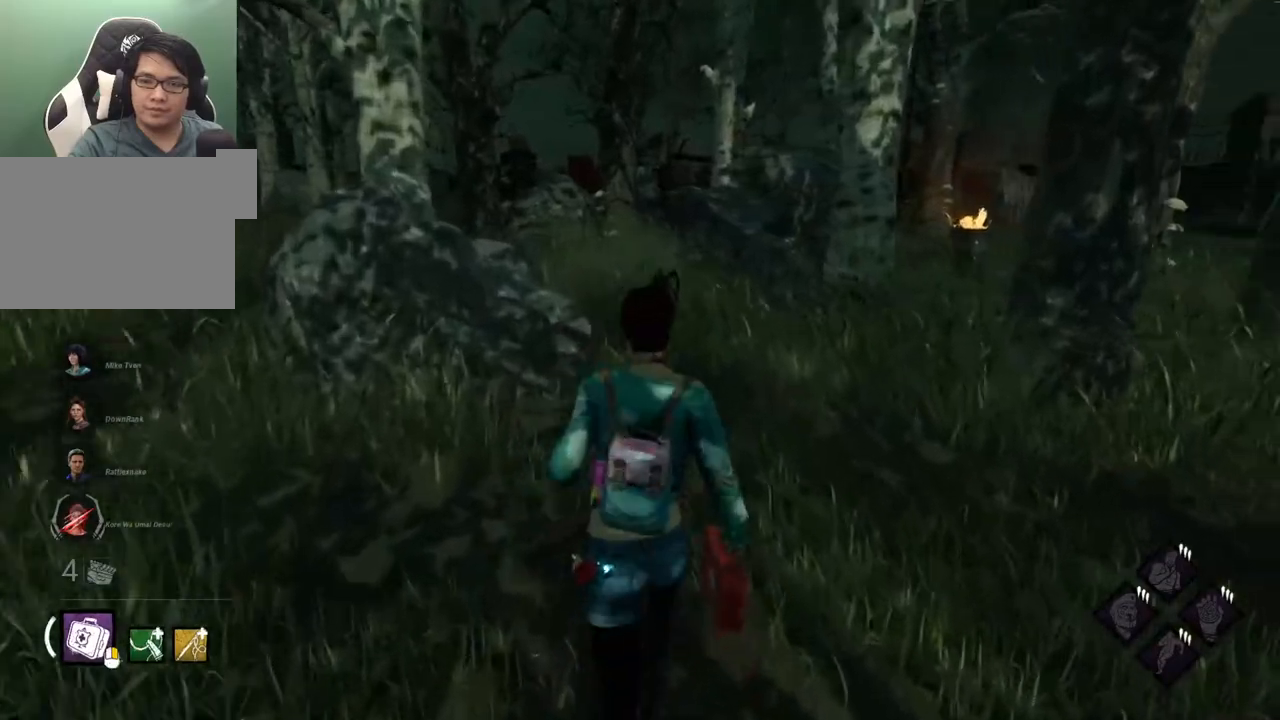
{"keys": ["shift", "w"], "mouse": [], "events": []}
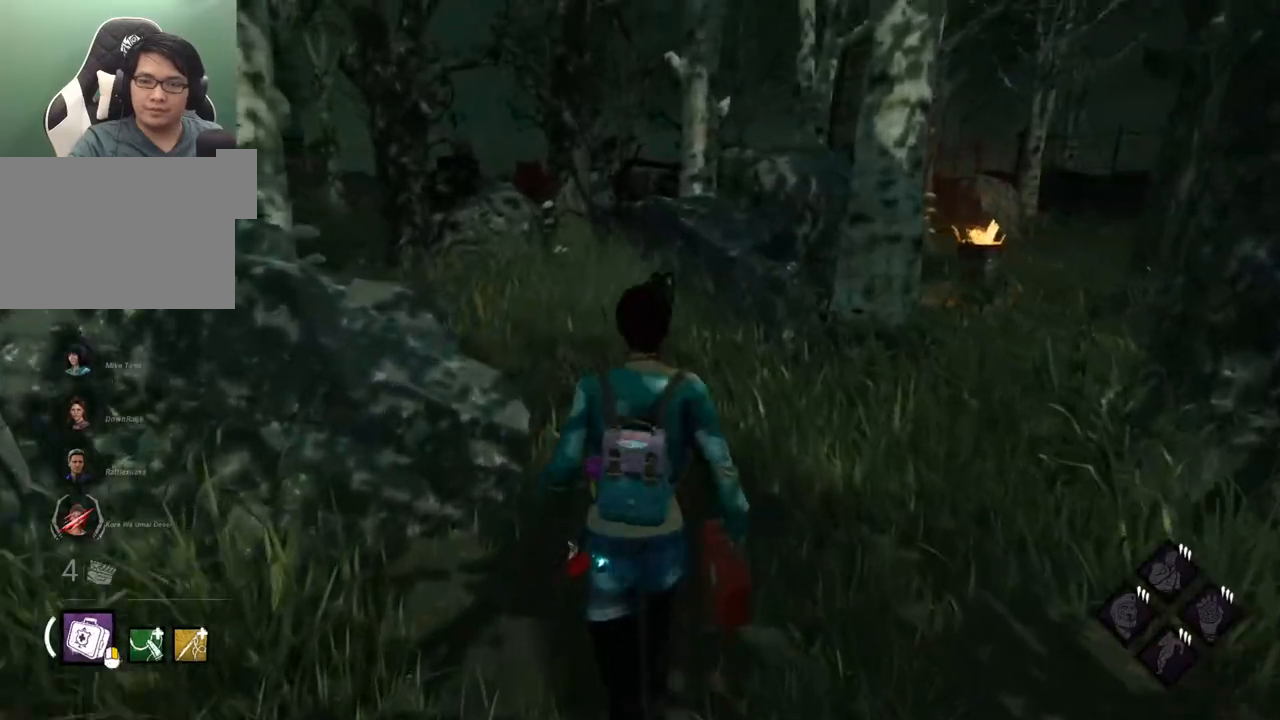
{"keys": ["shift", "w"], "mouse": [], "events": []}
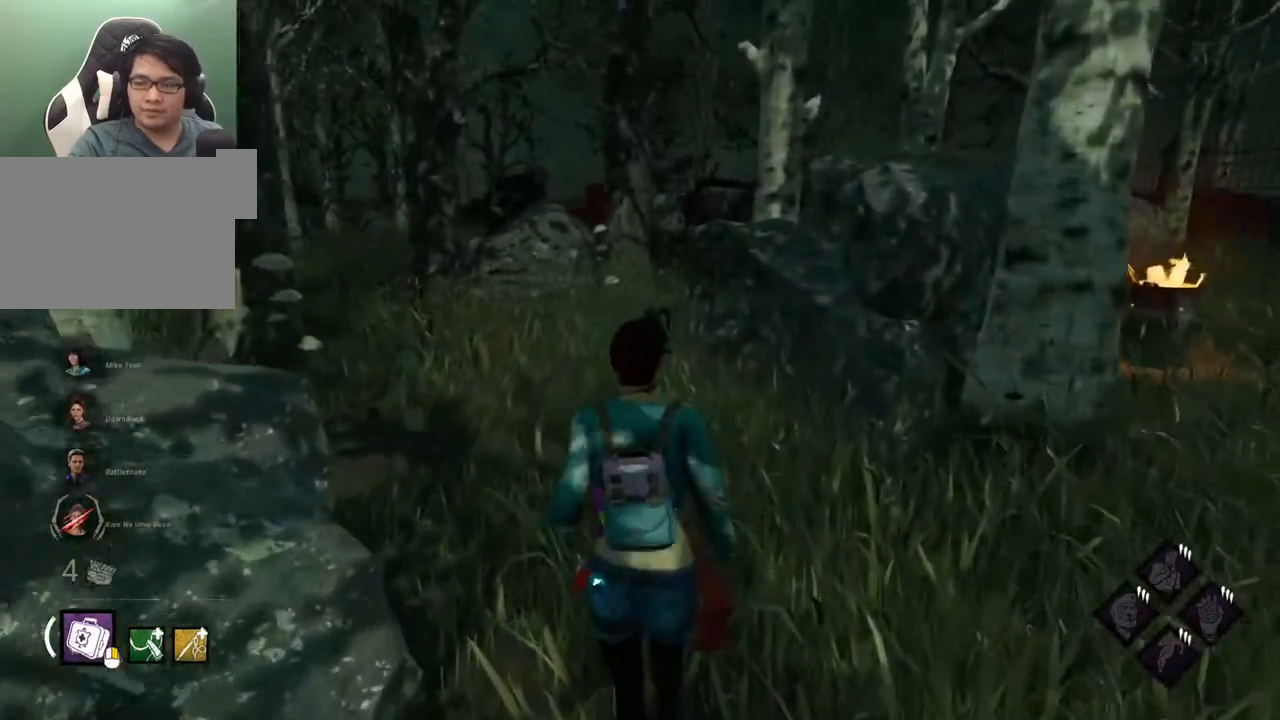
{"keys": ["a", "shift", "w"], "mouse": [], "events": [[400, "a", "down"]]}
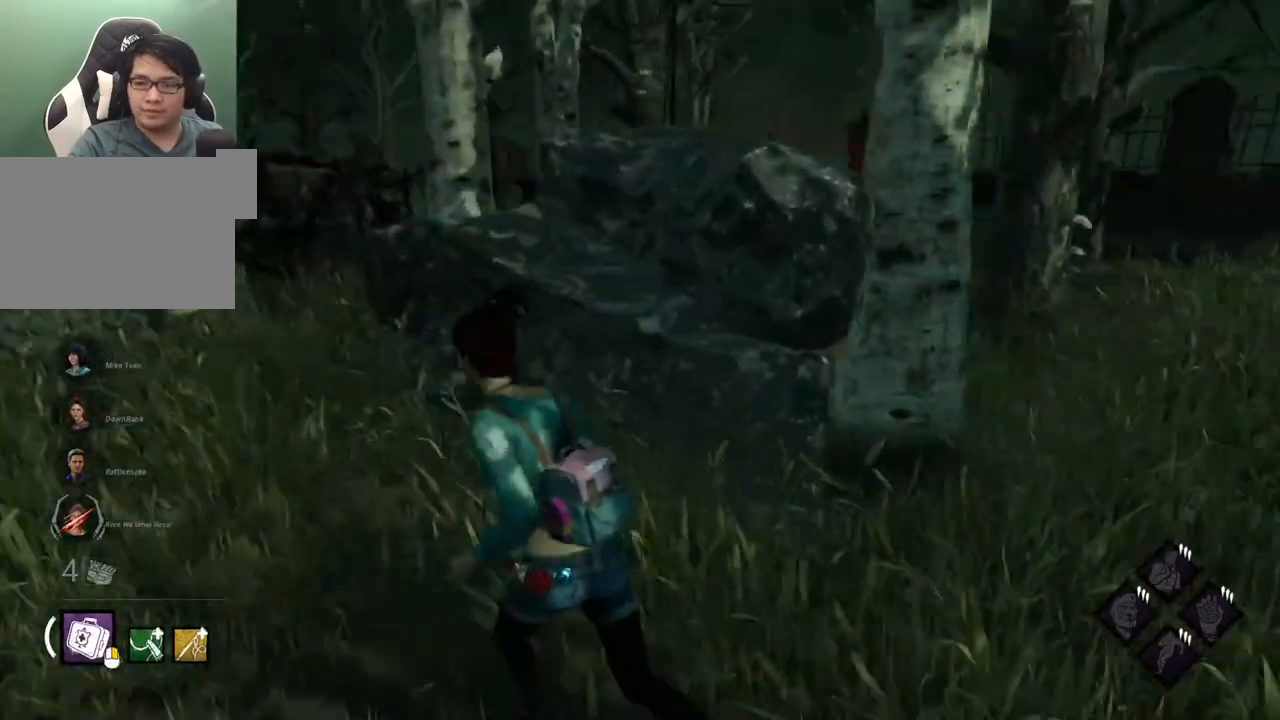
{"keys": ["a", "shift"], "mouse": [], "events": [[234, "w", "up"]]}
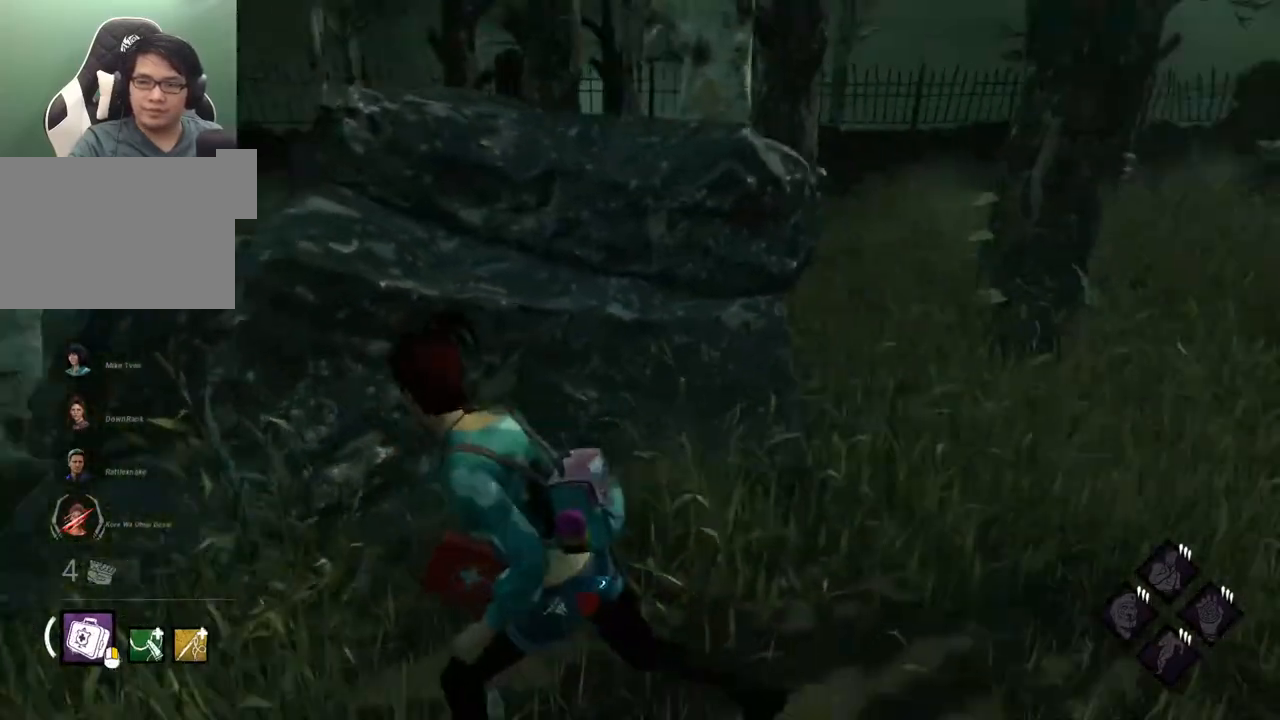
{"keys": ["a", "shift", "w"], "mouse": [], "events": [[67, "s", "down"], [400, "s", "up"], [484, "w", "down"]]}
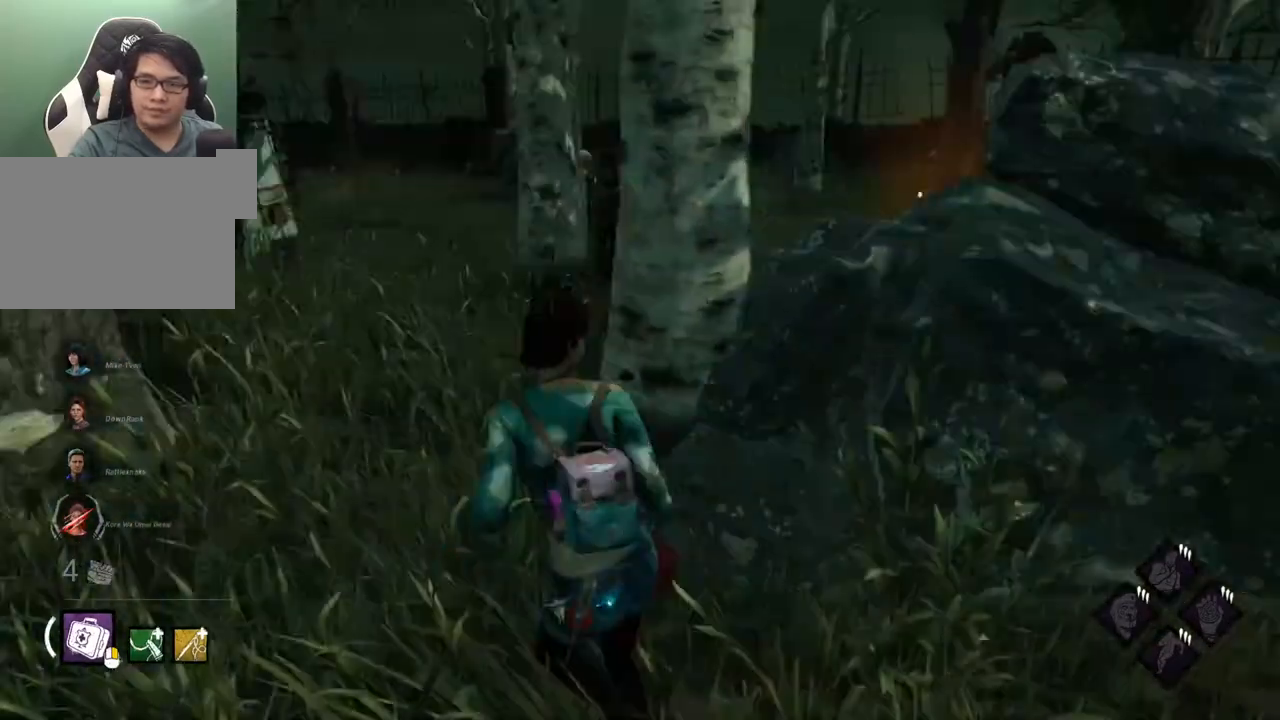
{"keys": ["shift", "w"], "mouse": [], "events": [[84, "a", "up"]]}